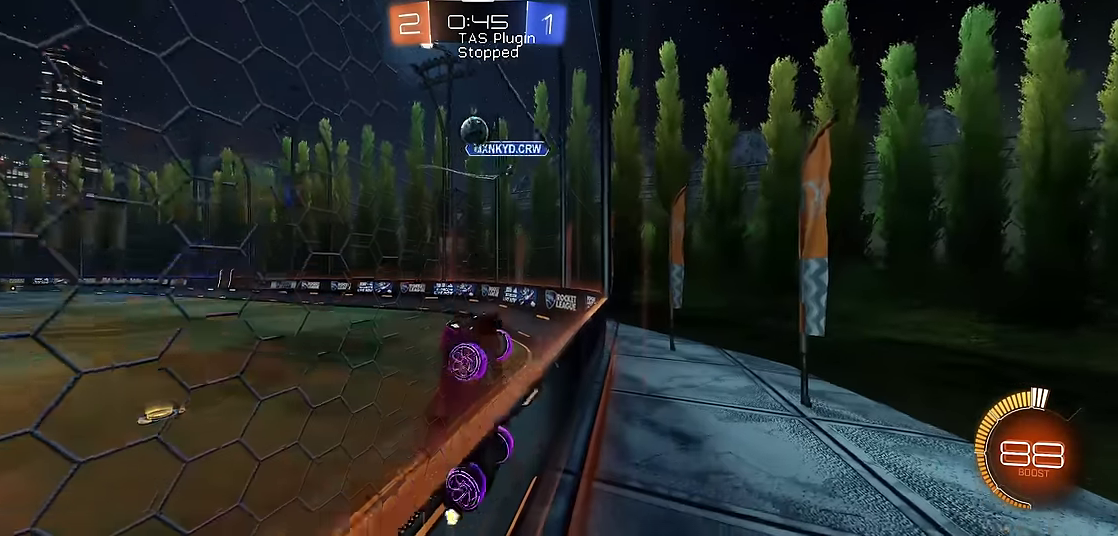
Gameplay with a controller (Xbox layout); each line is a JSON object with the inputs held at the frame after it. "events" lists button and stick changes between this image and that frame as [ms after this image, input, new state], when the widget could be followed in between. Not read: L3 R3.
{"buttons": ["A", "X", "R1"], "left_stick": "down", "events": [[67, "R1", "down"], [100, "L1", "up"], [267, "left_stick", "left"], [367, "left_stick", "center"], [433, "A", "down"], [500, "X", "down"], [500, "left_stick", "down"]]}
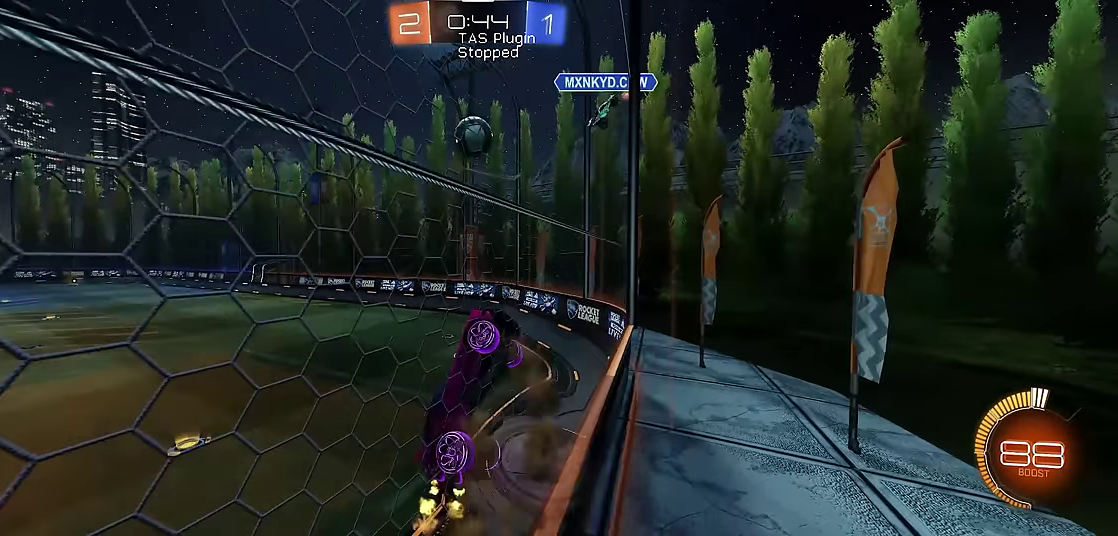
{"buttons": ["R1"], "left_stick": "right", "events": [[67, "left_stick", "right"], [133, "A", "up"], [400, "X", "up"]]}
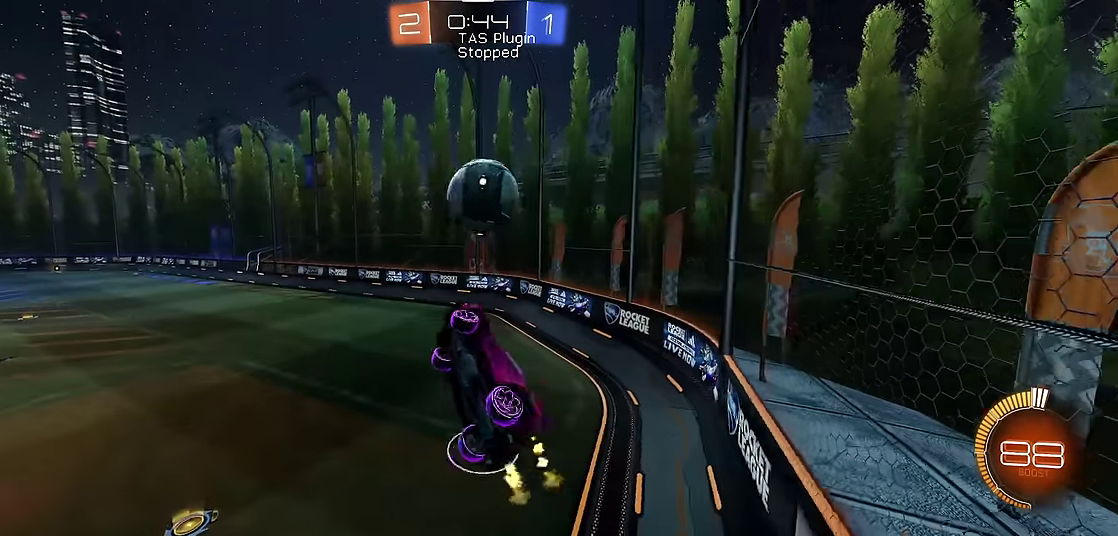
{"buttons": ["R1"], "left_stick": "right", "events": [[167, "A", "down"], [367, "A", "up"]]}
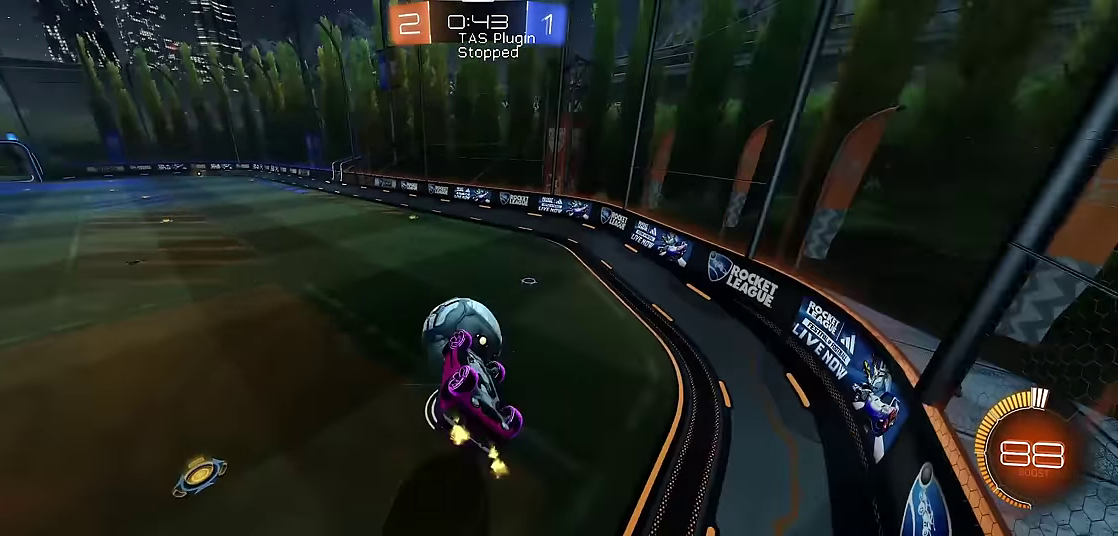
{"buttons": ["X", "R1", "R2"], "left_stick": "down", "events": [[67, "left_stick", "up"], [167, "X", "down"], [233, "R2", "down"], [433, "left_stick", "down"]]}
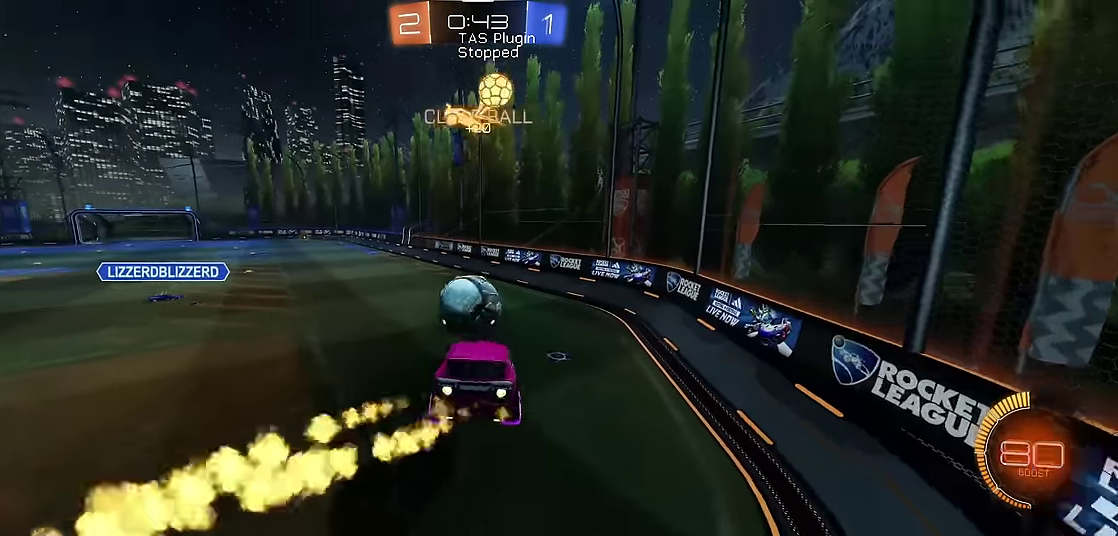
{"buttons": ["X", "R1", "R2"], "left_stick": "up", "events": [[133, "R2", "up"], [133, "left_stick", "right"], [300, "R2", "down"], [367, "left_stick", "up"]]}
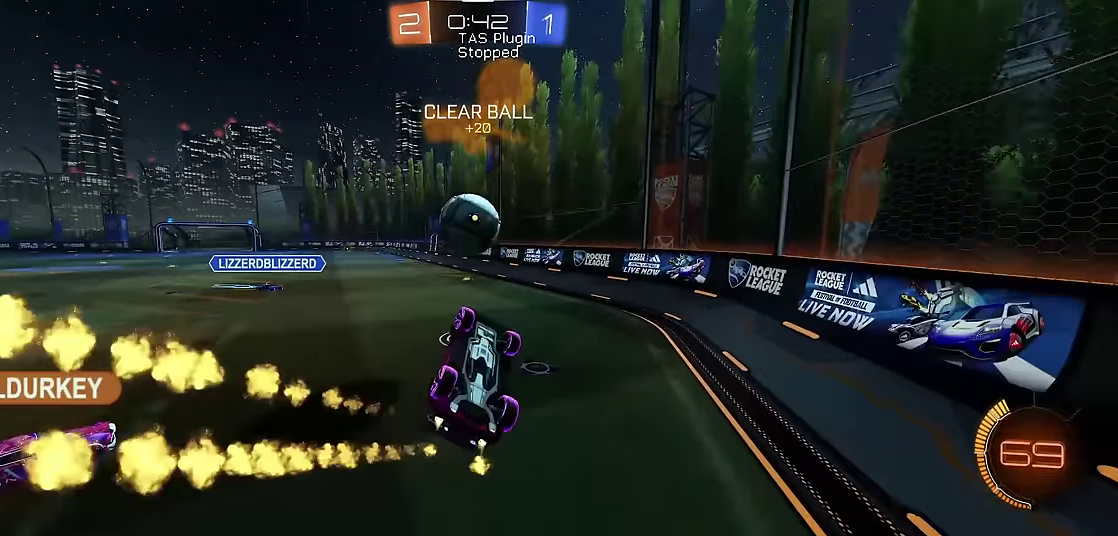
{"buttons": ["X", "R1"], "left_stick": "down-right", "events": [[83, "left_stick", "right"], [133, "R2", "up"], [167, "left_stick", "down"], [300, "left_stick", "center"], [367, "left_stick", "right"], [467, "left_stick", "down-right"]]}
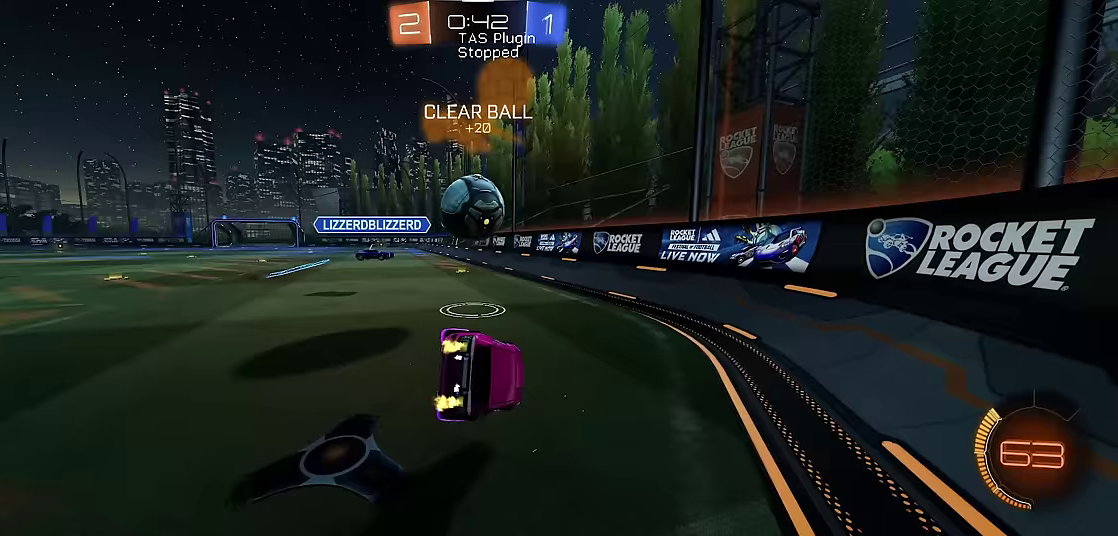
{"buttons": ["R1"], "left_stick": "right", "events": [[133, "left_stick", "center"], [200, "X", "up"], [300, "left_stick", "up-left"], [400, "left_stick", "center"], [500, "left_stick", "right"]]}
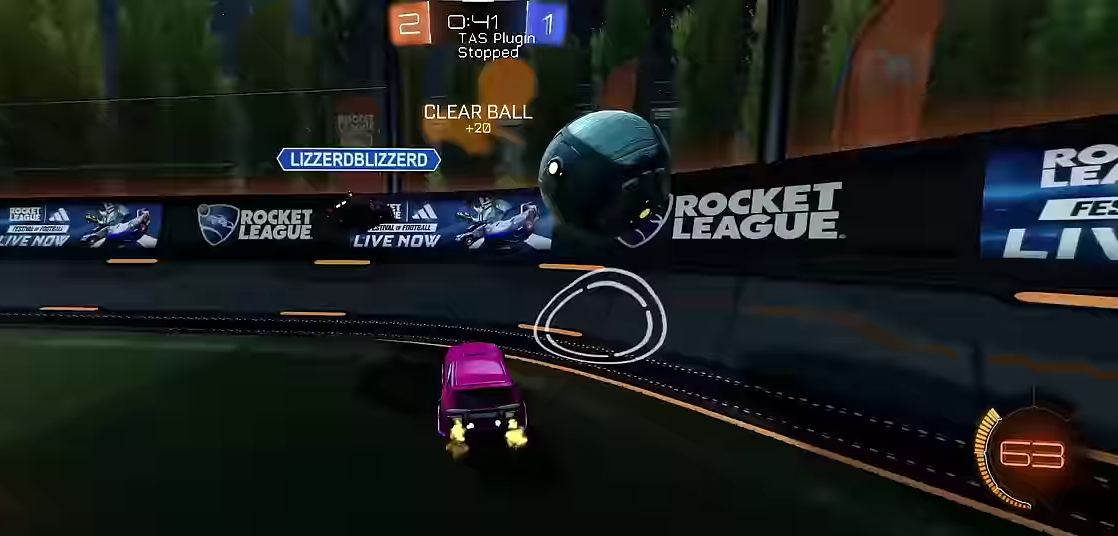
{"buttons": ["R1"], "left_stick": "right", "events": [[133, "X", "down"], [200, "X", "up"]]}
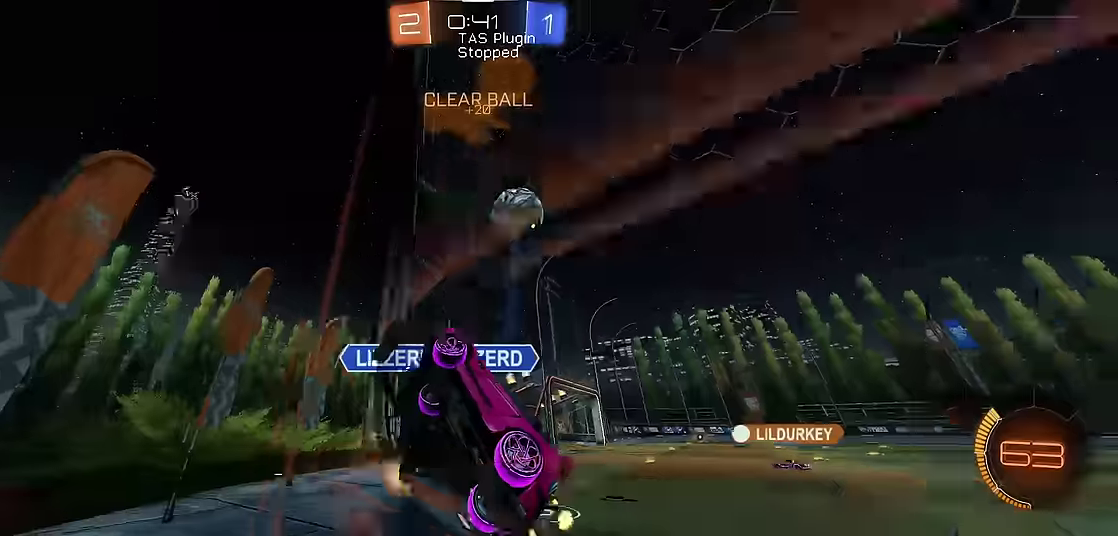
{"buttons": ["R1"], "left_stick": "center", "events": [[67, "left_stick", "center"], [267, "left_stick", "right"], [400, "left_stick", "center"]]}
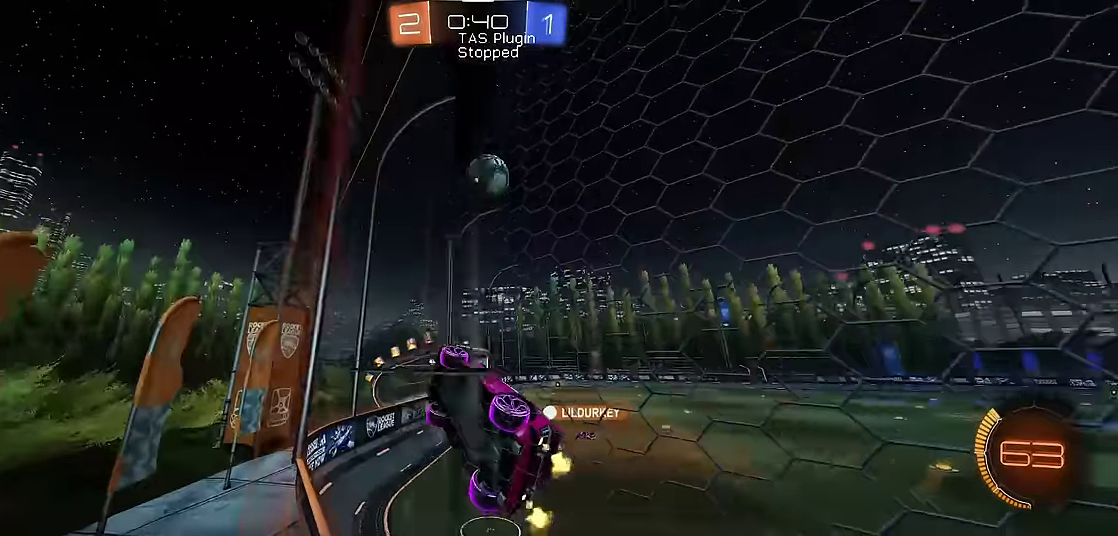
{"buttons": ["R1", "R2"], "left_stick": "center", "events": [[133, "R2", "down"], [133, "left_stick", "right"], [233, "left_stick", "center"], [300, "R2", "up"], [400, "R2", "down"]]}
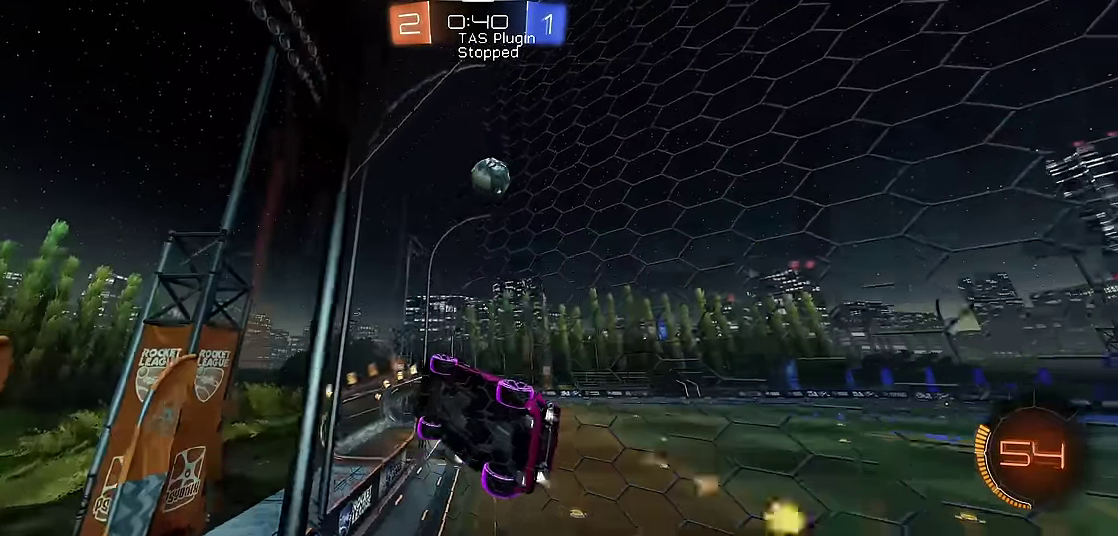
{"buttons": ["R1"], "left_stick": "center", "events": [[33, "R2", "up"]]}
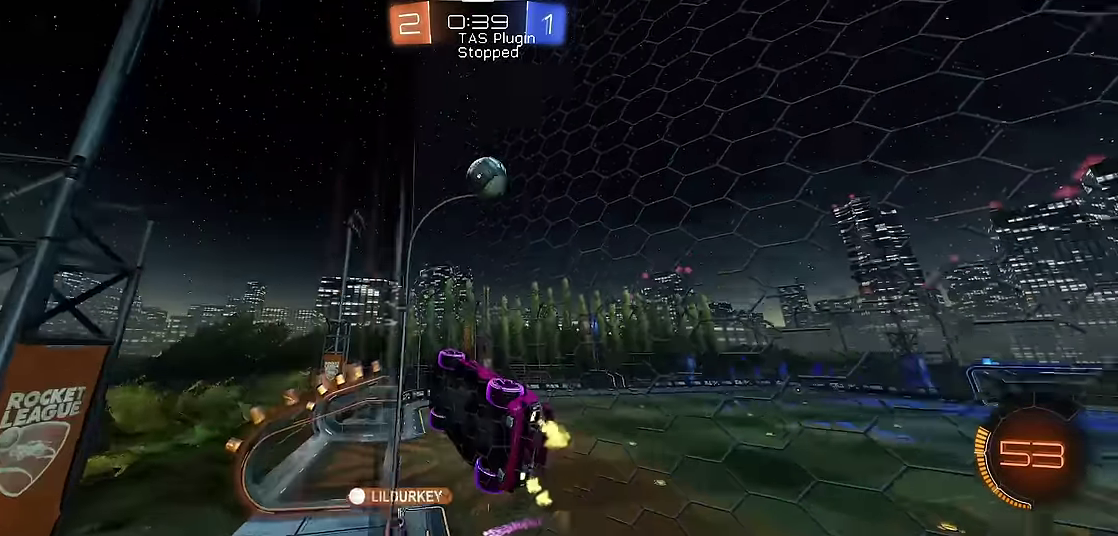
{"buttons": ["R1"], "left_stick": "center", "events": []}
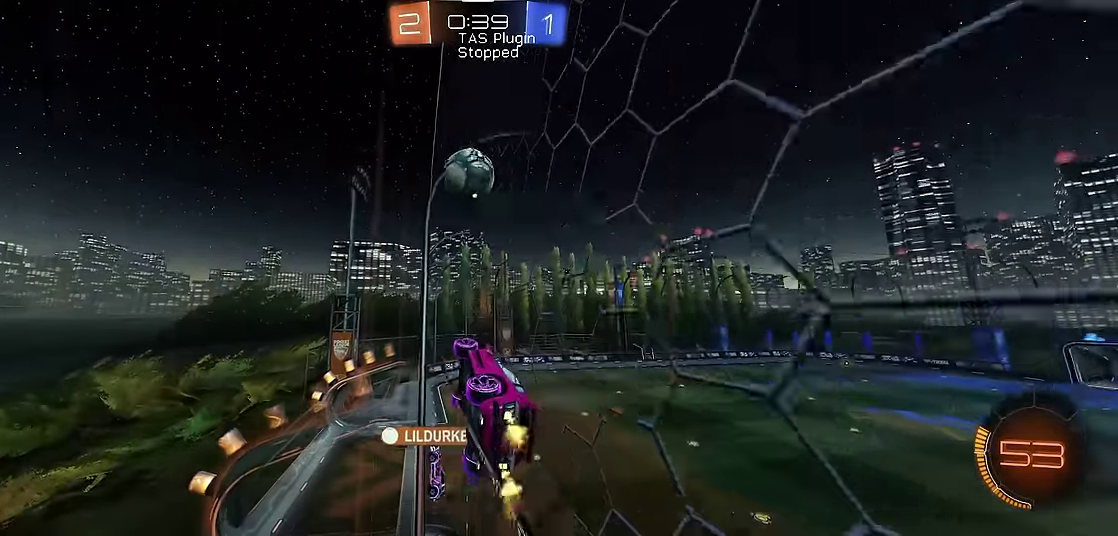
{"buttons": ["R1"], "left_stick": "up-left", "events": [[167, "left_stick", "right"], [300, "left_stick", "center"], [500, "left_stick", "up-left"]]}
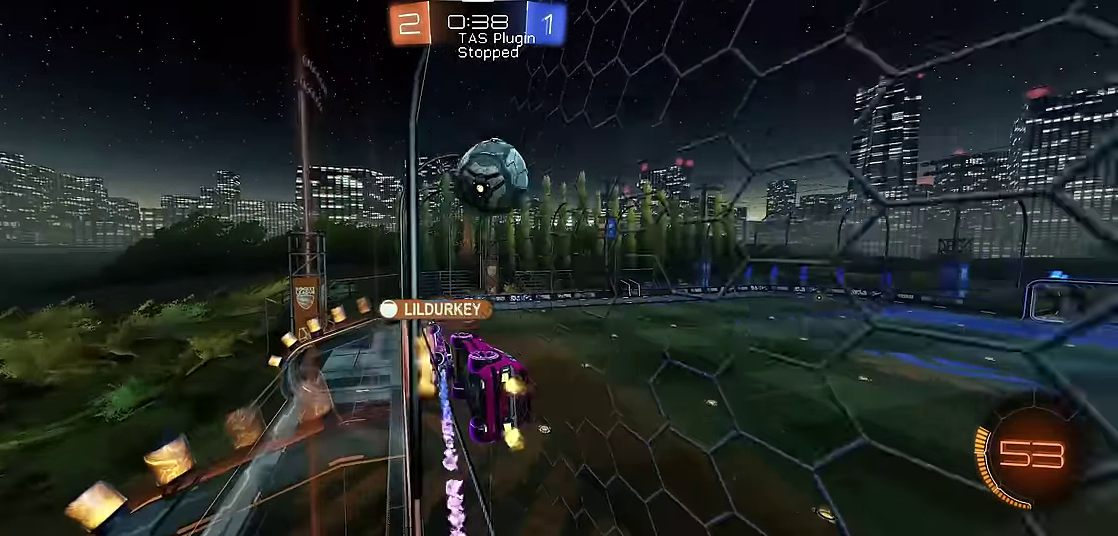
{"buttons": ["R1"], "left_stick": "center", "events": [[100, "left_stick", "center"], [367, "left_stick", "right"], [467, "left_stick", "center"]]}
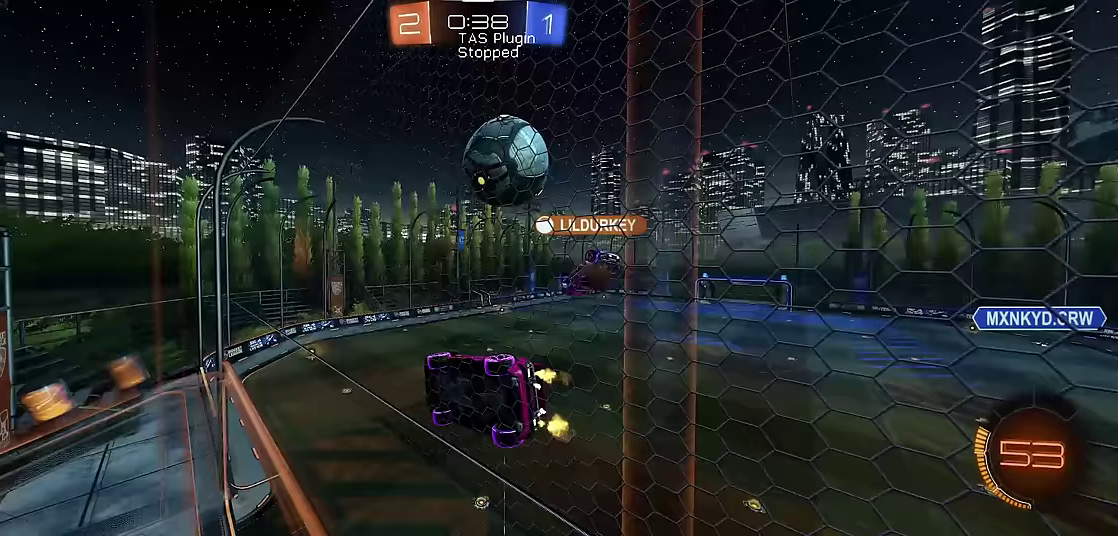
{"buttons": ["R1"], "left_stick": "center", "events": [[133, "L1", "down"], [167, "R1", "up"], [267, "left_stick", "up-left"], [367, "R1", "down"], [400, "left_stick", "center"], [433, "L1", "up"]]}
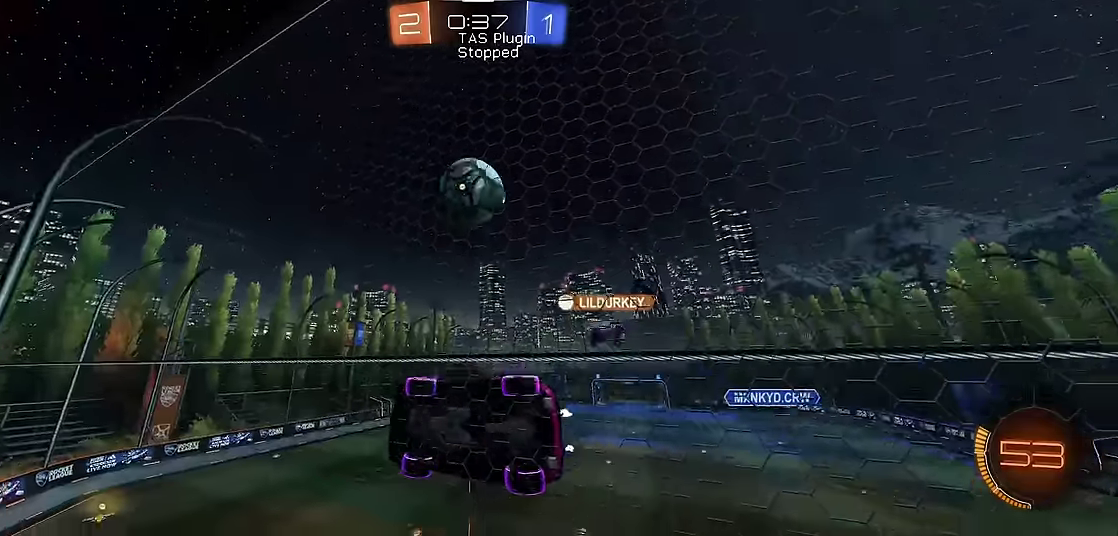
{"buttons": ["R1"], "left_stick": "left", "events": [[67, "left_stick", "right"], [100, "A", "down"], [100, "X", "down"], [167, "left_stick", "down"], [333, "A", "up"], [400, "X", "up"], [433, "left_stick", "left"]]}
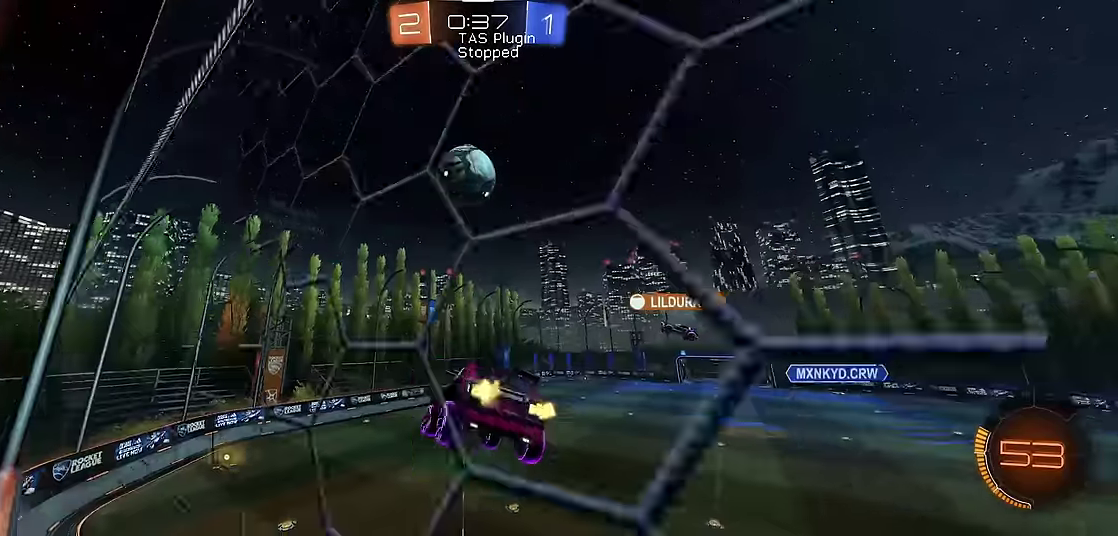
{"buttons": ["X", "R1", "R2"], "left_stick": "down", "events": [[67, "left_stick", "down"], [100, "X", "down"], [233, "R2", "down"], [267, "left_stick", "up-right"], [400, "left_stick", "right"], [500, "left_stick", "down"]]}
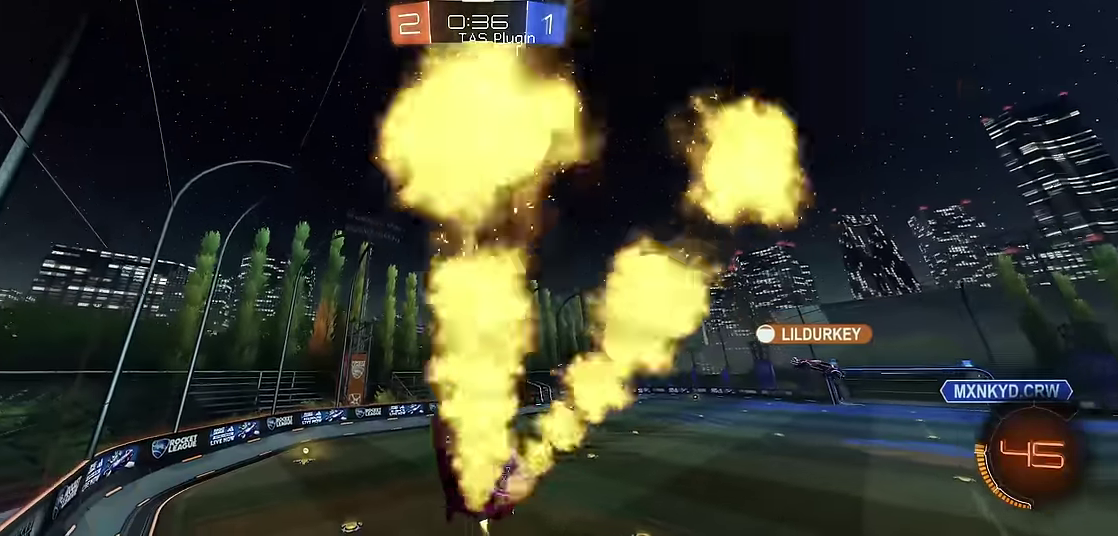
{"buttons": ["R1"], "left_stick": "down", "events": [[167, "left_stick", "down-right"], [300, "R2", "up"], [367, "left_stick", "center"], [467, "X", "up"], [467, "left_stick", "down"]]}
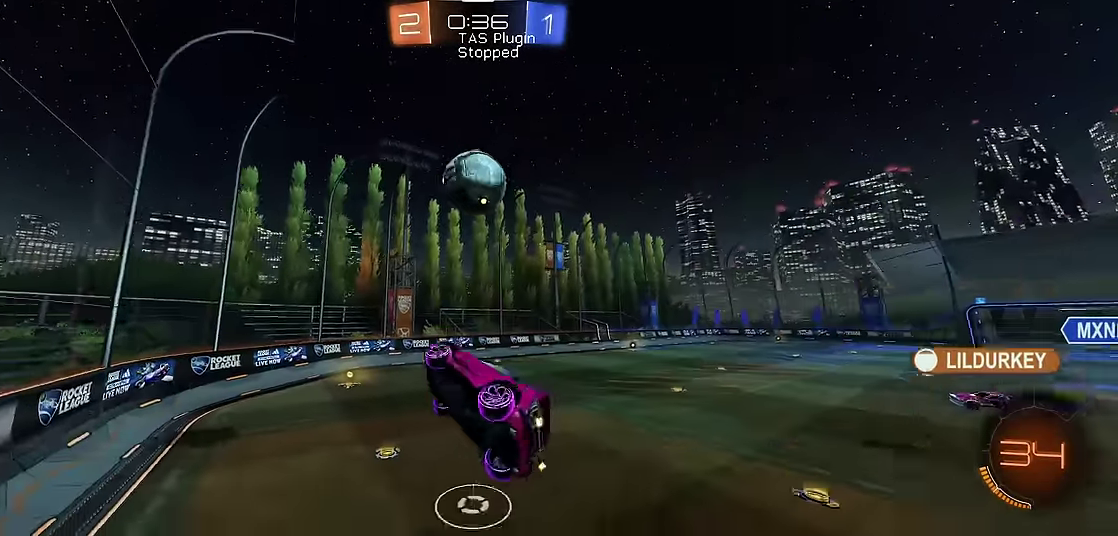
{"buttons": ["R1"], "left_stick": "up-left", "events": [[67, "left_stick", "center"], [300, "left_stick", "up-left"]]}
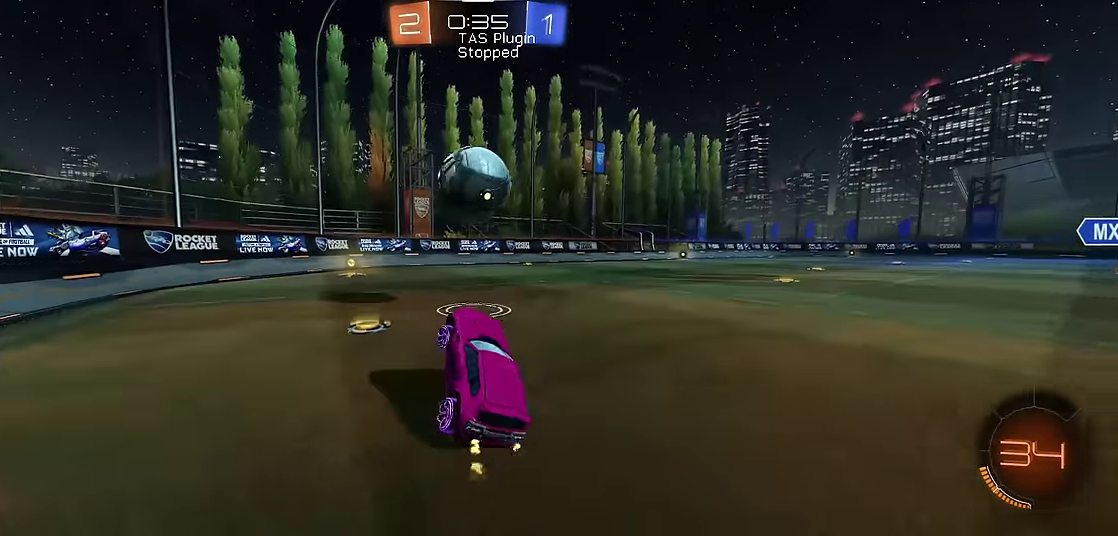
{"buttons": ["R1"], "left_stick": "left", "events": [[200, "left_stick", "center"], [300, "left_stick", "up-left"], [400, "left_stick", "center"], [500, "left_stick", "left"]]}
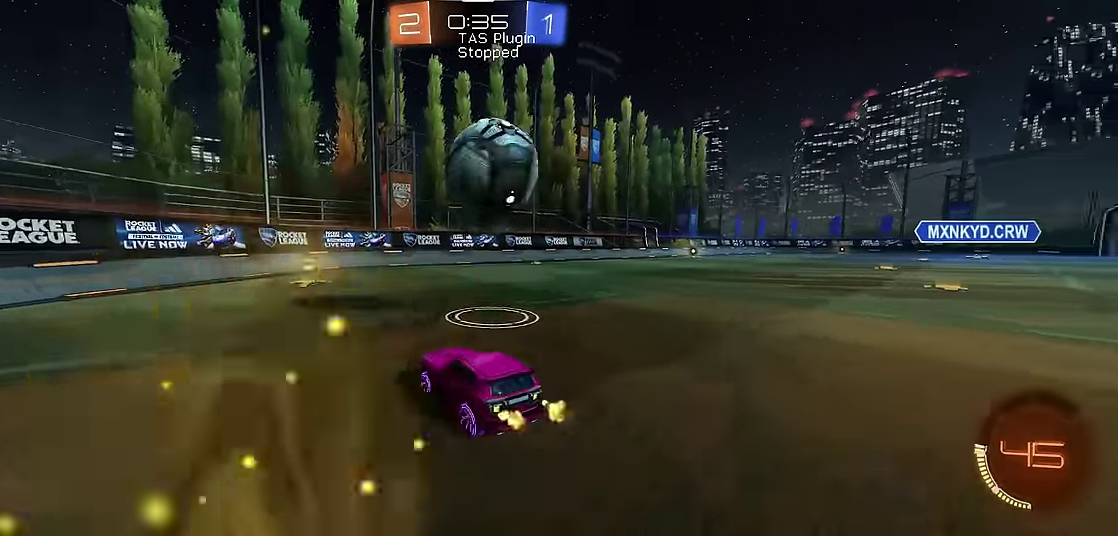
{"buttons": [], "left_stick": "right", "events": [[100, "left_stick", "center"], [367, "left_stick", "right"], [467, "R1", "up"]]}
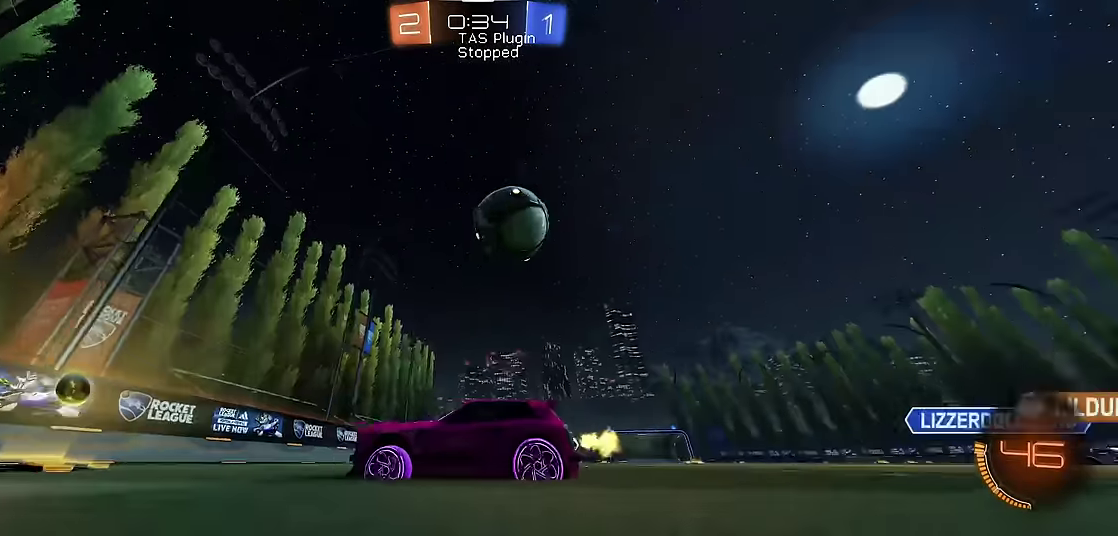
{"buttons": [], "left_stick": "right", "events": [[67, "L1", "down"], [100, "left_stick", "center"], [233, "L1", "up"], [467, "left_stick", "right"]]}
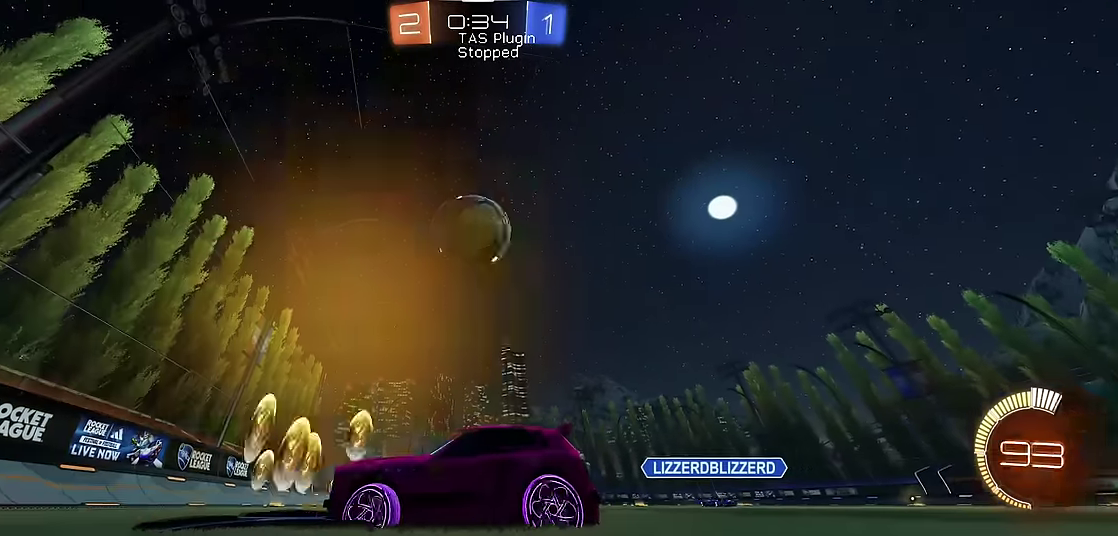
{"buttons": ["R1", "R2"], "left_stick": "center", "events": [[100, "left_stick", "center"], [267, "R1", "down"], [267, "left_stick", "right"], [333, "left_stick", "center"], [400, "R2", "down"]]}
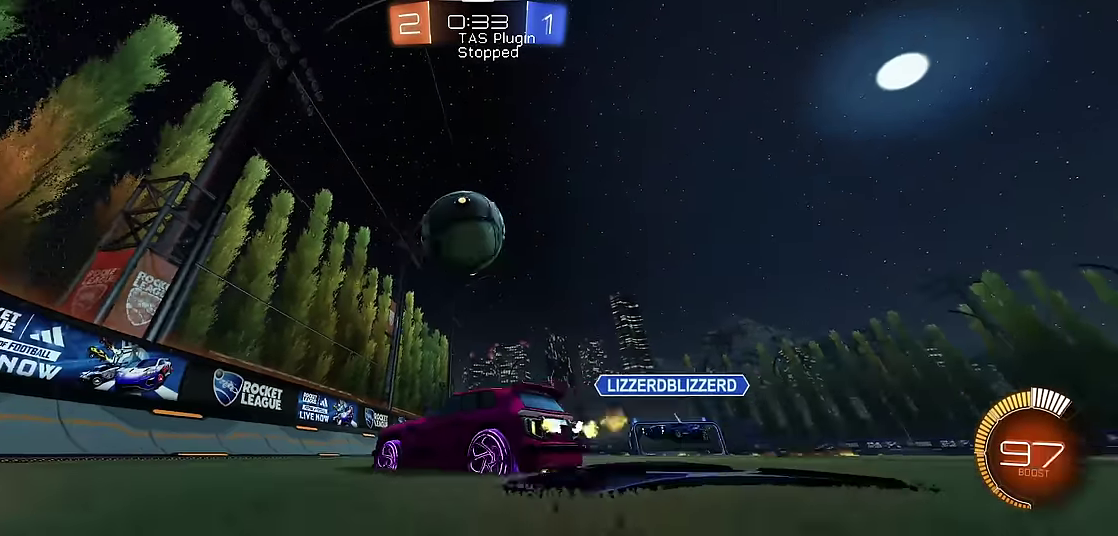
{"buttons": ["R1"], "left_stick": "left", "events": [[67, "R2", "up"], [167, "left_stick", "right"], [233, "R2", "down"], [267, "left_stick", "center"], [333, "left_stick", "left"], [467, "R2", "up"]]}
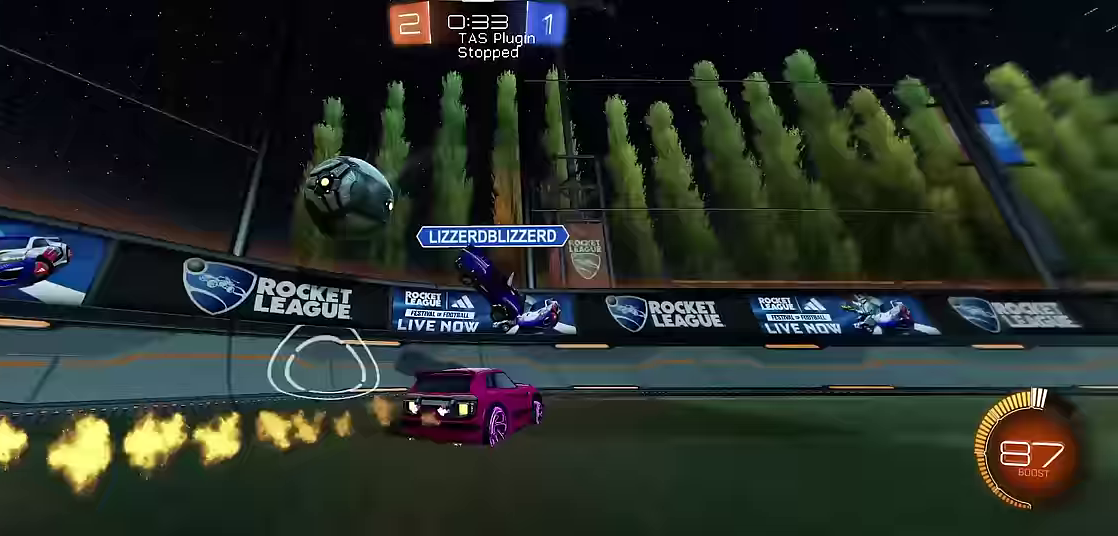
{"buttons": ["R1"], "left_stick": "left", "events": [[100, "X", "down"], [200, "R1", "up"], [367, "R1", "down"], [467, "X", "up"]]}
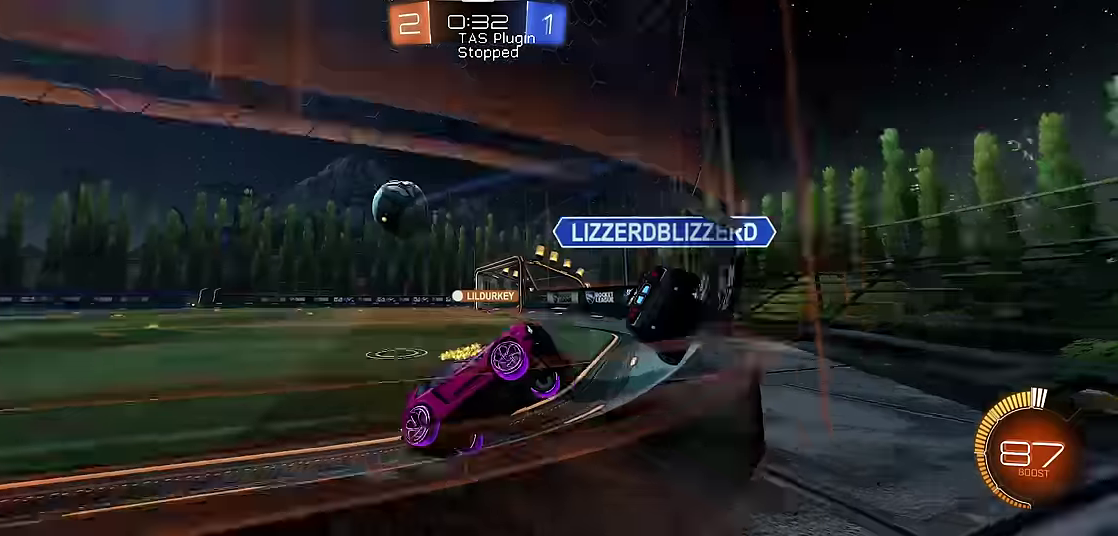
{"buttons": ["R1", "R2"], "left_stick": "left", "events": [[434, "R2", "down"]]}
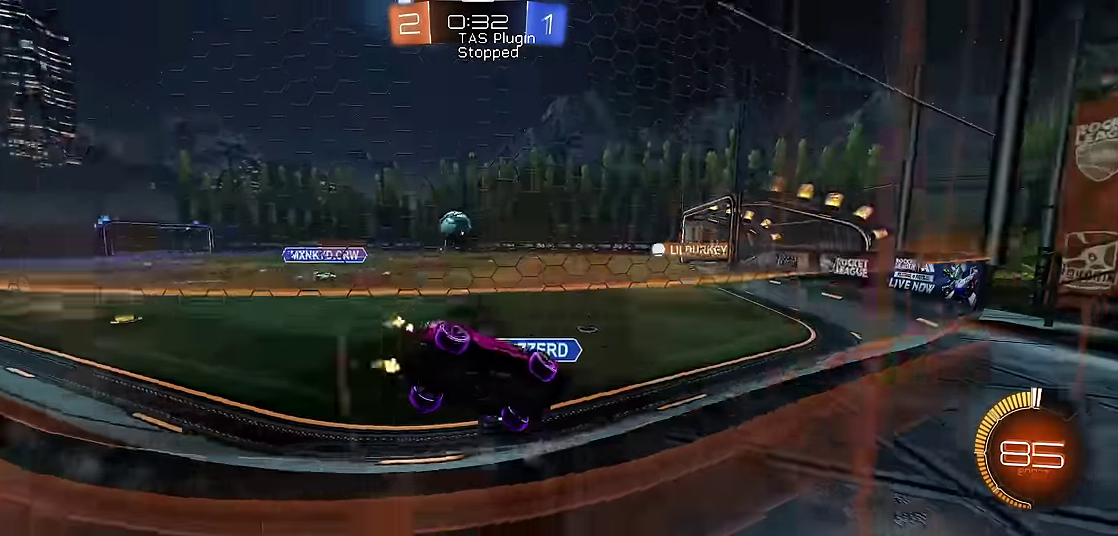
{"buttons": ["R1"], "left_stick": "center", "events": [[100, "left_stick", "center"], [467, "R2", "up"]]}
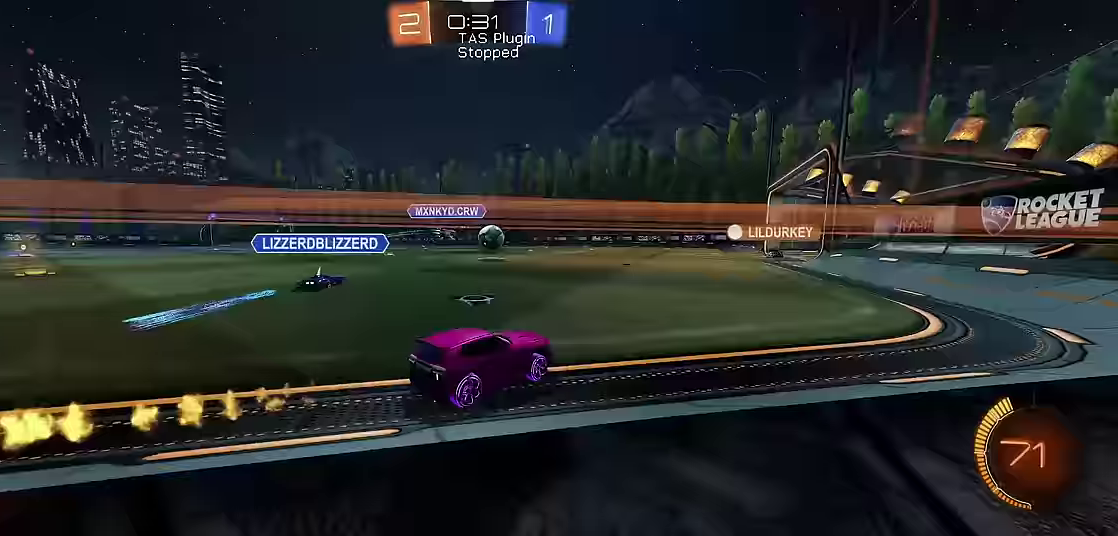
{"buttons": ["R1"], "left_stick": "up-left", "events": [[67, "R2", "down"], [200, "R2", "up"], [467, "left_stick", "up-left"]]}
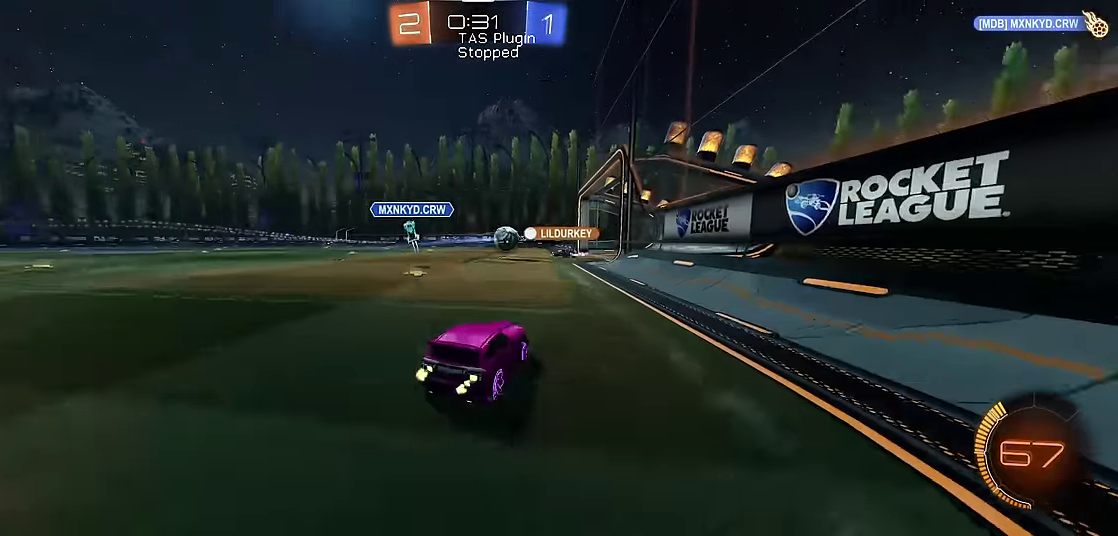
{"buttons": ["R1", "R2"], "left_stick": "up-left", "events": [[200, "left_stick", "center"], [367, "left_stick", "up-left"], [467, "R2", "down"]]}